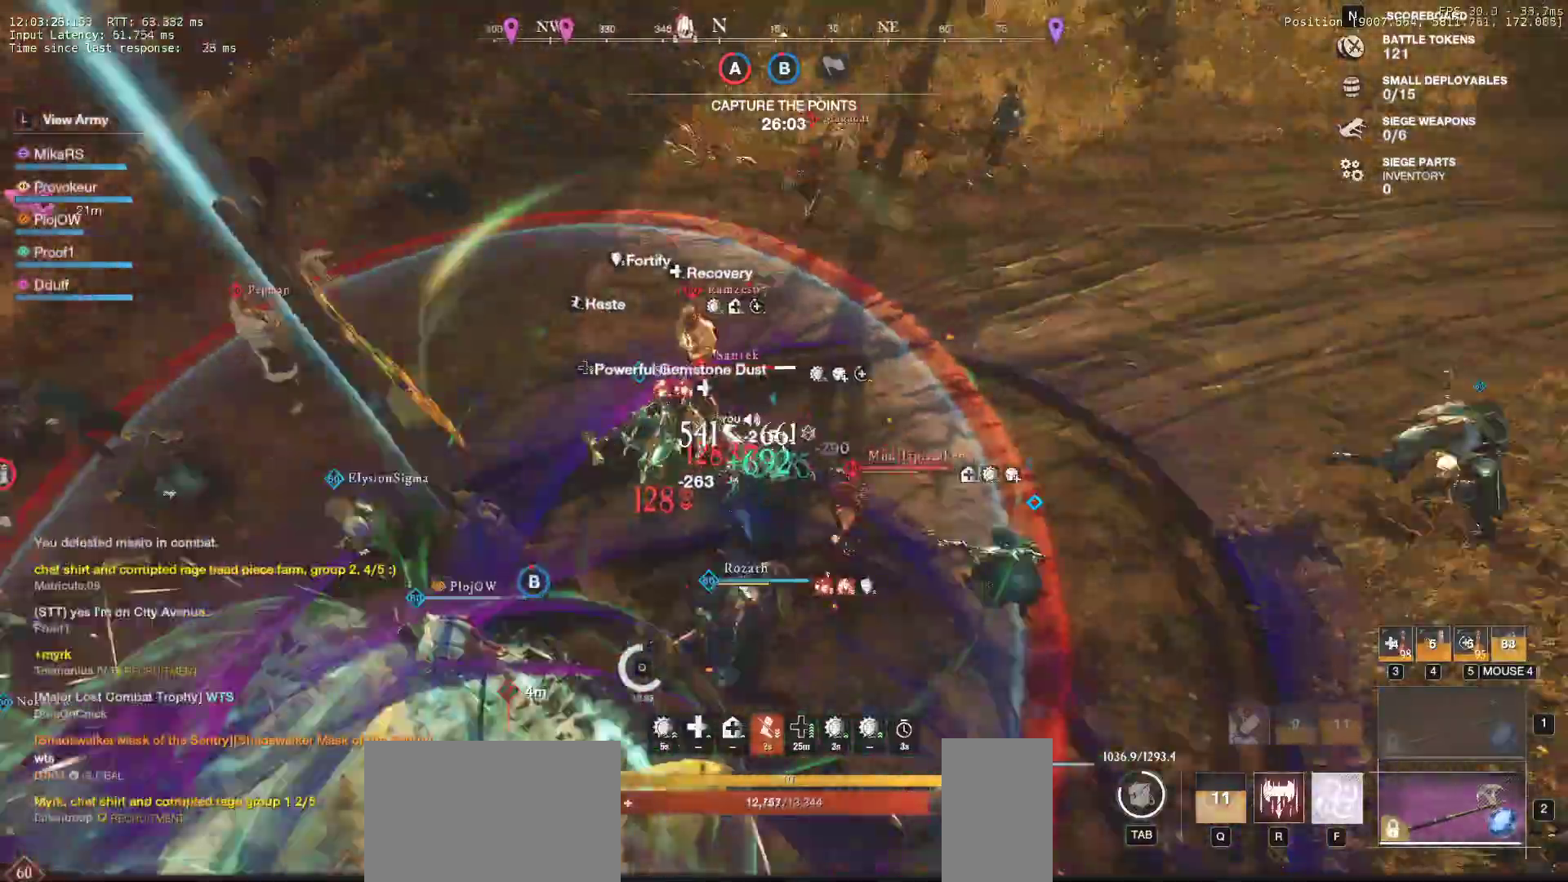
Gameplay with keyboard and mouse; each line is a JSON object with the keys and mouse buttons held at the frame after it. "events" lists presses ("down") and releases ("up") of "a", "ctrl", "d", "e", "f", "q", "r", "s", "shift", "space", "tab", "w", "mouse_left", "mouse_wheel", "mouse_right", "mouse_mb4" and "mouse_mb5" between this image and that frame as [ms after this image, input, new state], when the widget could be followed in between. "mouse_left", "mouse_wheel", "mouse_right", "mouse_mb4", "mouse_mb5" = the "left", "wheel", "right", "mb4", "mb5" buttons of the "mouse" list. No other keys are recorded. "wheel" means that the mouse wheel is clicked or scrolled. Mouse movement is not recorded.
{"keys": ["w"], "mouse": [], "events": [[17, "ctrl", "down"], [67, "f", "up"], [83, "f", "down"], [133, "ctrl", "up"], [217, "f", "up"], [250, "f", "down"], [383, "f", "up"]]}
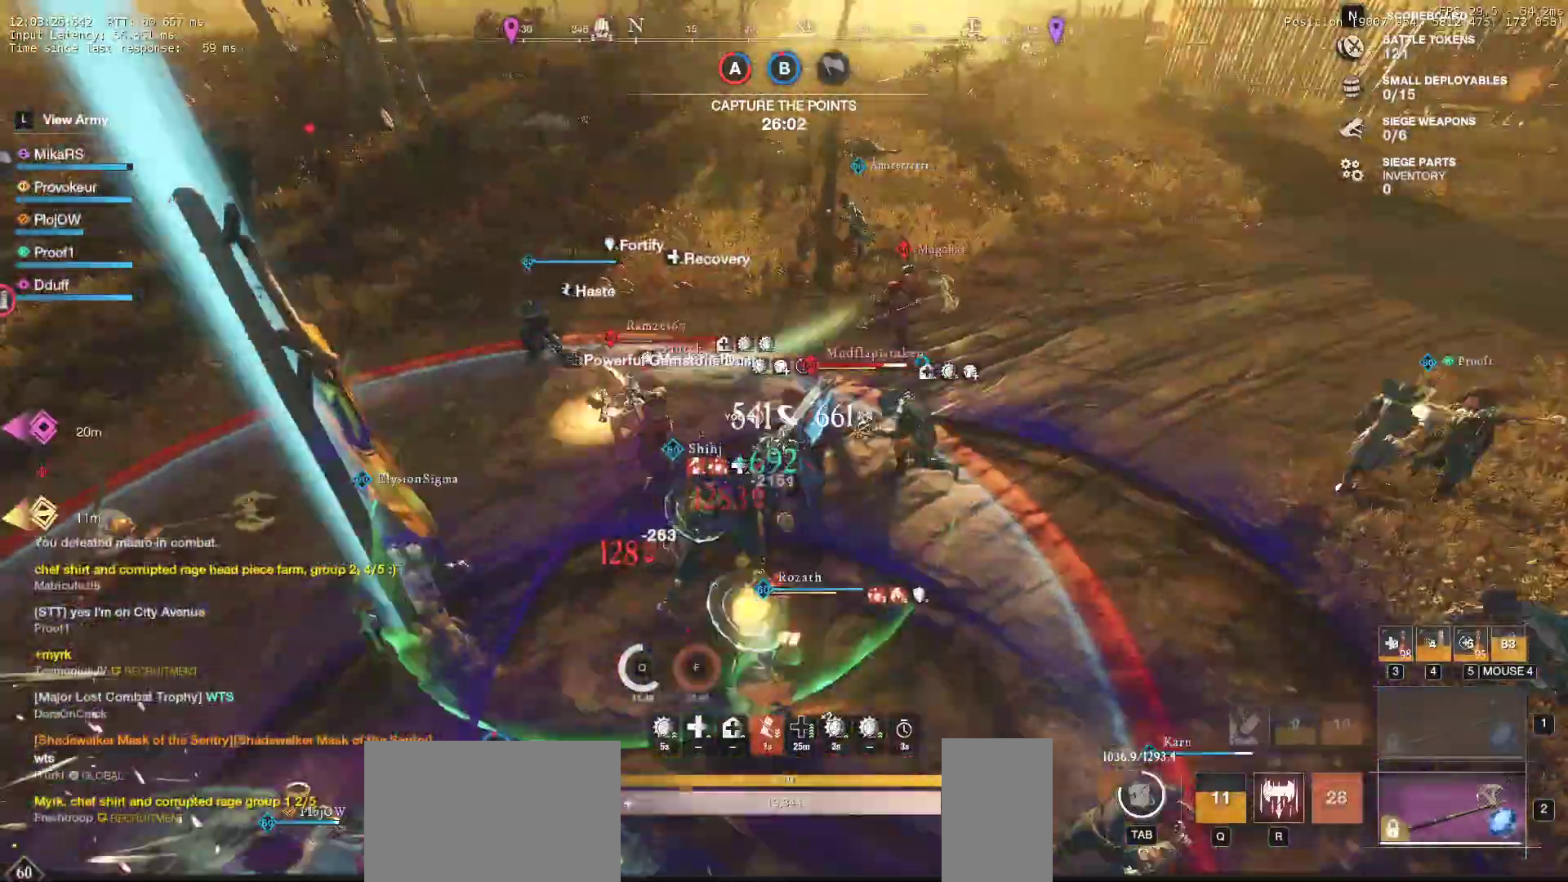
{"keys": ["d", "shift"], "mouse": []}
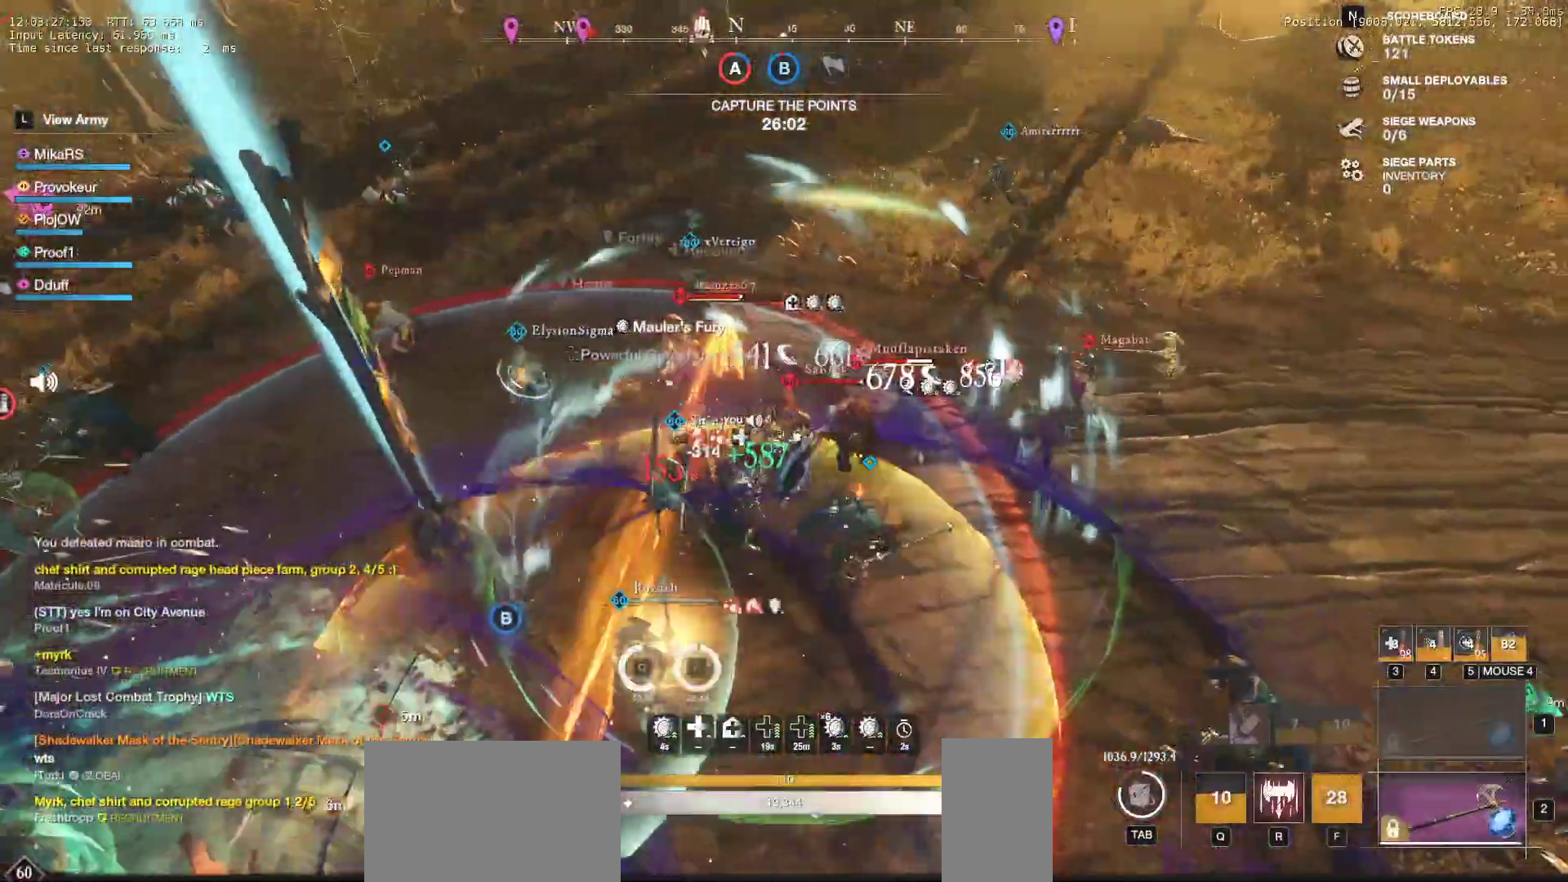
{"keys": ["w"], "mouse": ["left"], "events": [[83, "shift", "up"], [133, "shift", "down"], [217, "mouse_left", "down"], [250, "shift", "up"], [333, "mouse_left", "up"], [350, "w", "down"], [417, "mouse_left", "down"], [483, "d", "up"]]}
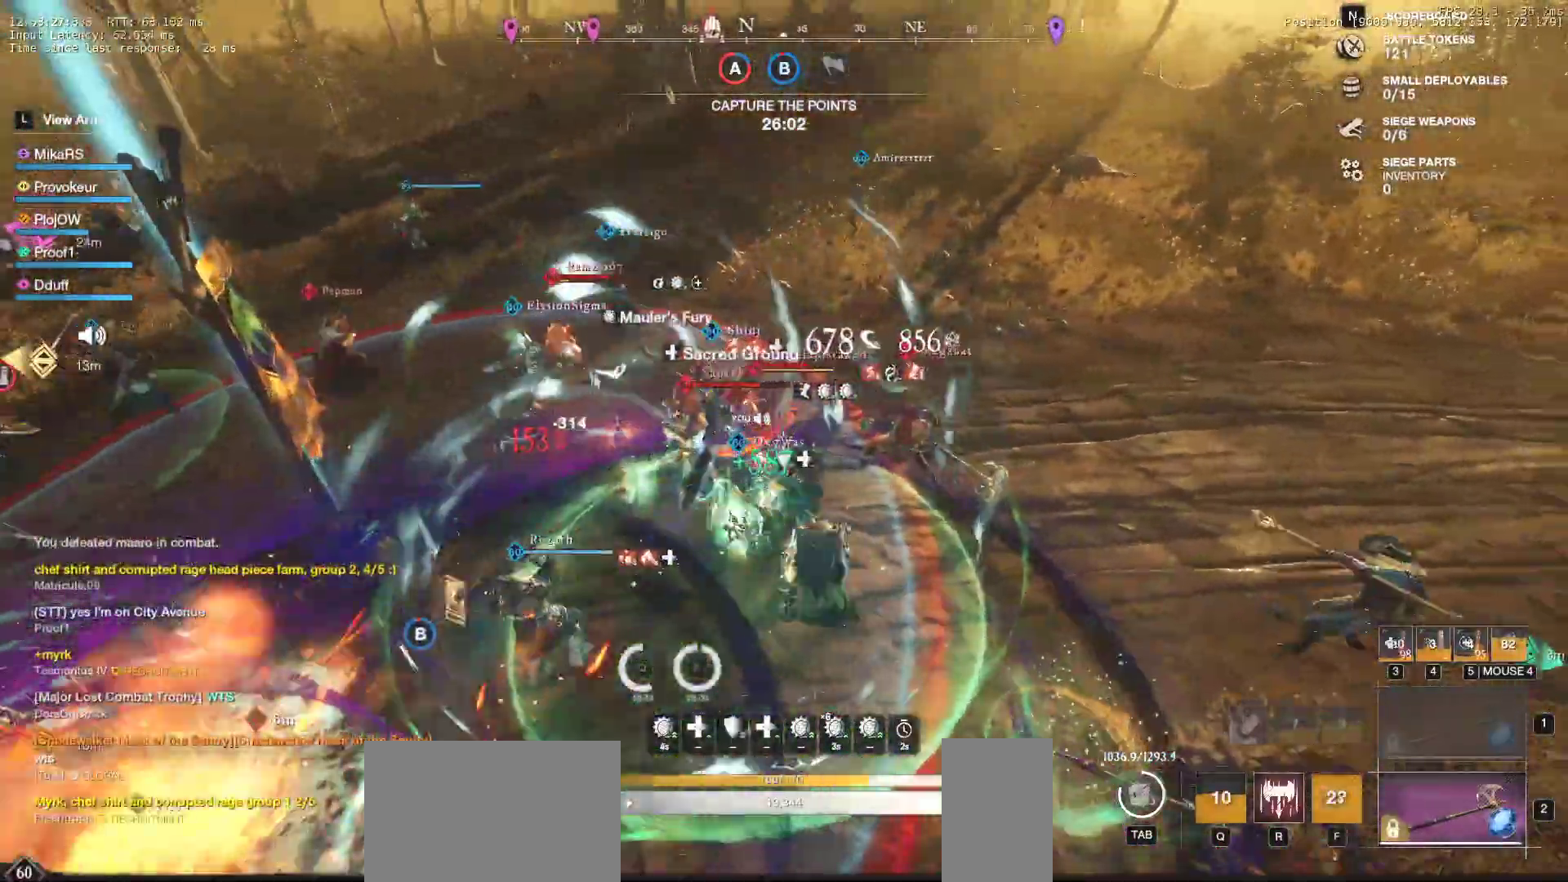
{"keys": ["d", "shift"], "mouse": [], "events": [[33, "mouse_left", "up"], [100, "mouse_left", "down"], [217, "mouse_left", "up"], [267, "mouse_left", "down"], [317, "d", "down"], [333, "w", "up"], [400, "mouse_left", "up"], [417, "shift", "down"]]}
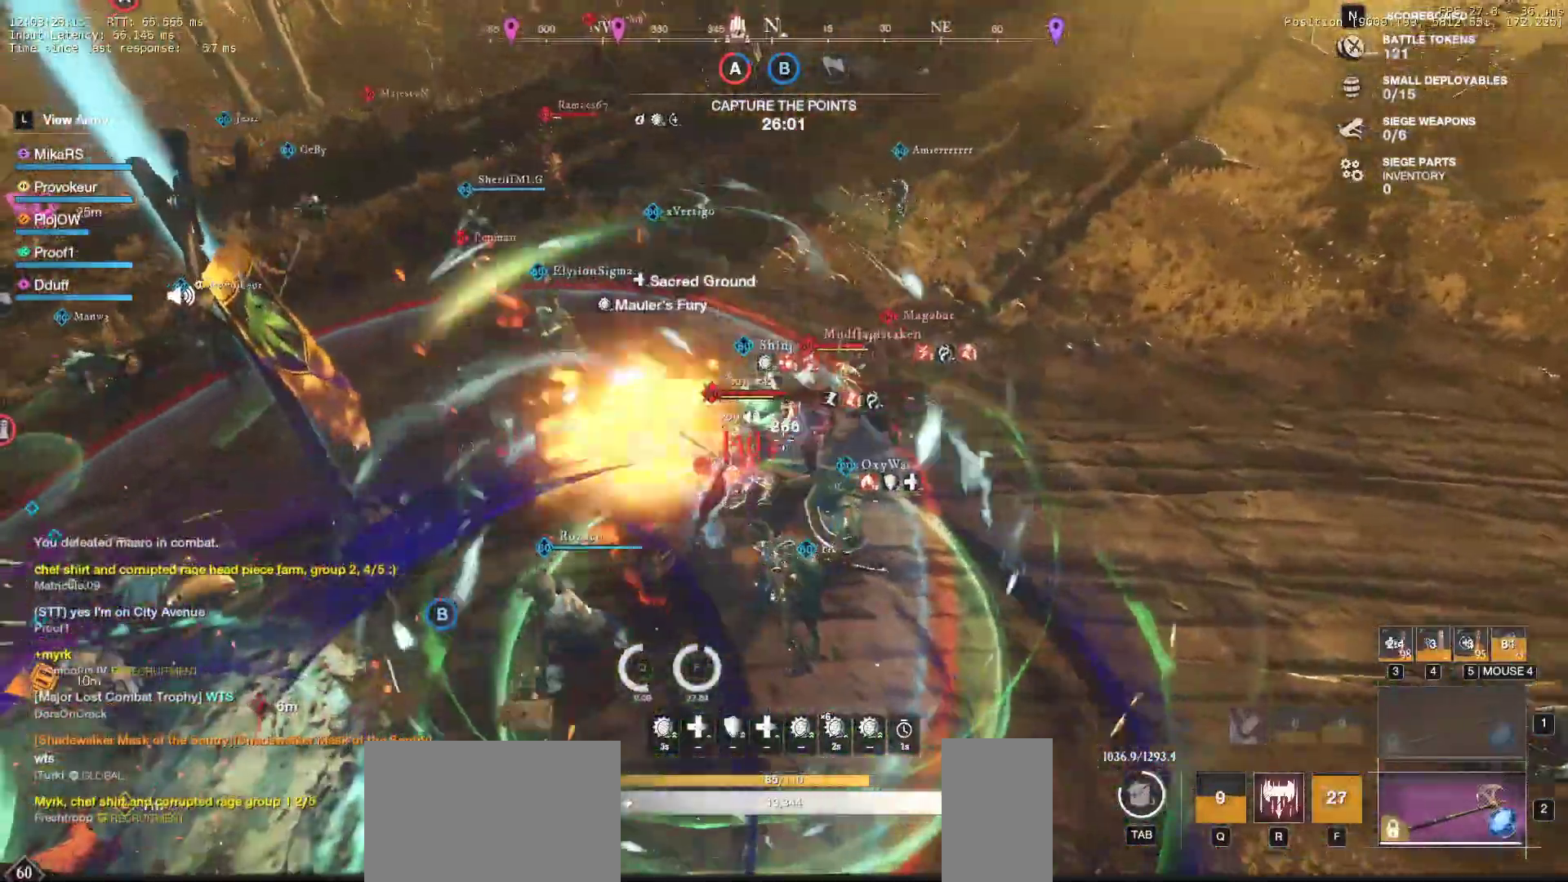
{"keys": ["w"], "mouse": ["left"], "events": [[50, "shift", "up"], [117, "shift", "down"], [133, "mouse_left", "down"], [167, "shift", "up"], [217, "mouse_left", "up"], [267, "w", "down"], [317, "mouse_left", "down"], [333, "d", "up"], [417, "mouse_left", "up"], [500, "mouse_left", "down"]]}
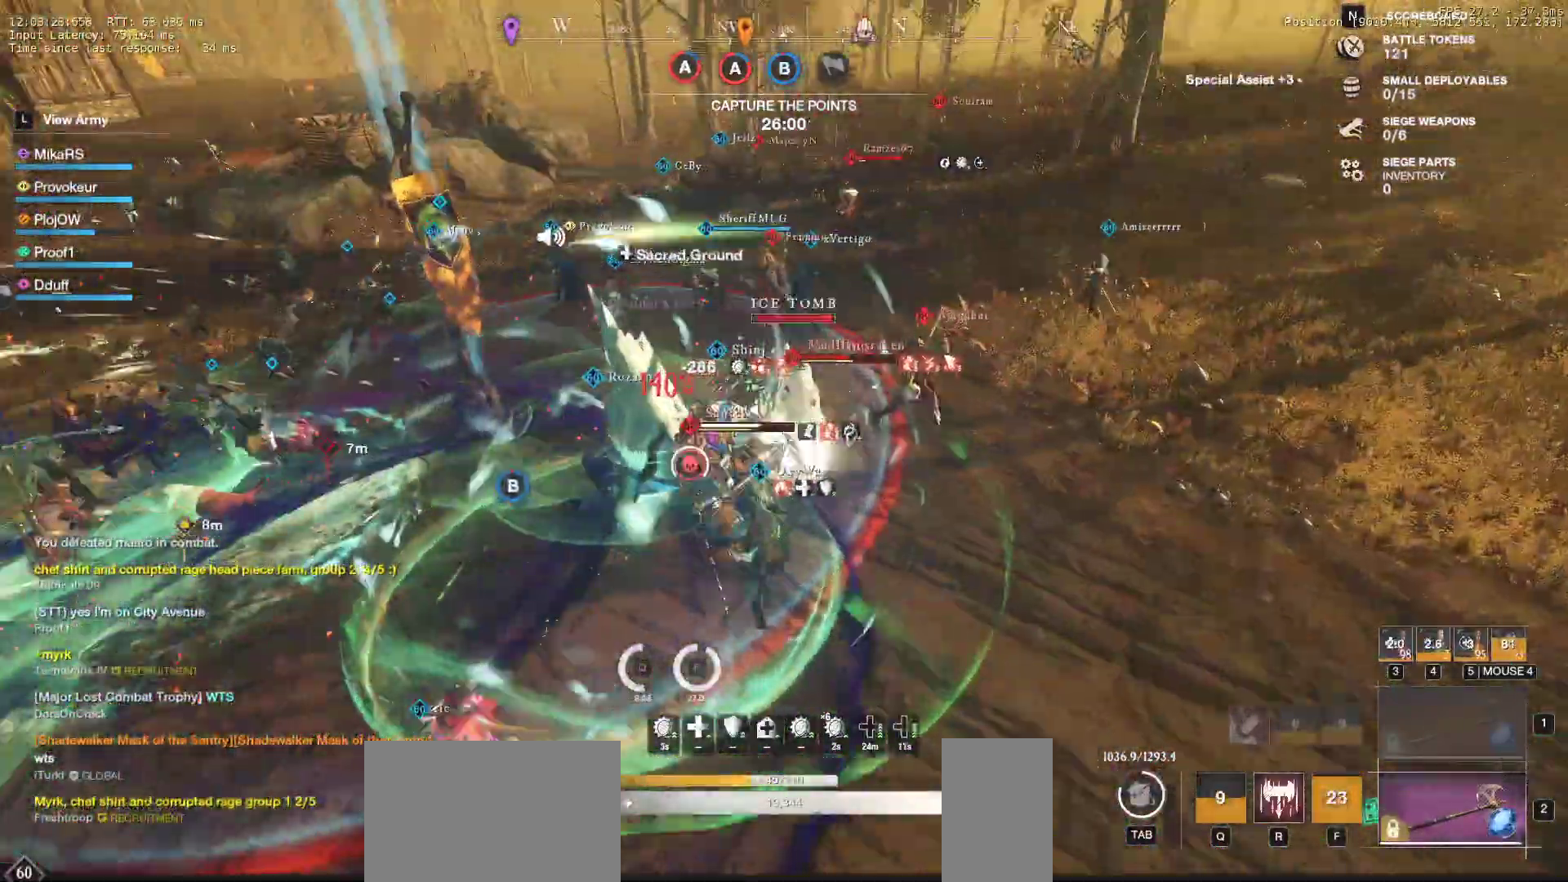
{"keys": ["r"], "mouse": [], "events": [[100, "mouse_left", "up"], [150, "r", "down"], [167, "mouse_left", "down"], [167, "w", "up"], [233, "r", "up"], [267, "mouse_left", "up"], [283, "r", "down"], [333, "mouse_left", "down"], [367, "r", "up"], [433, "mouse_left", "up"], [433, "r", "down"]]}
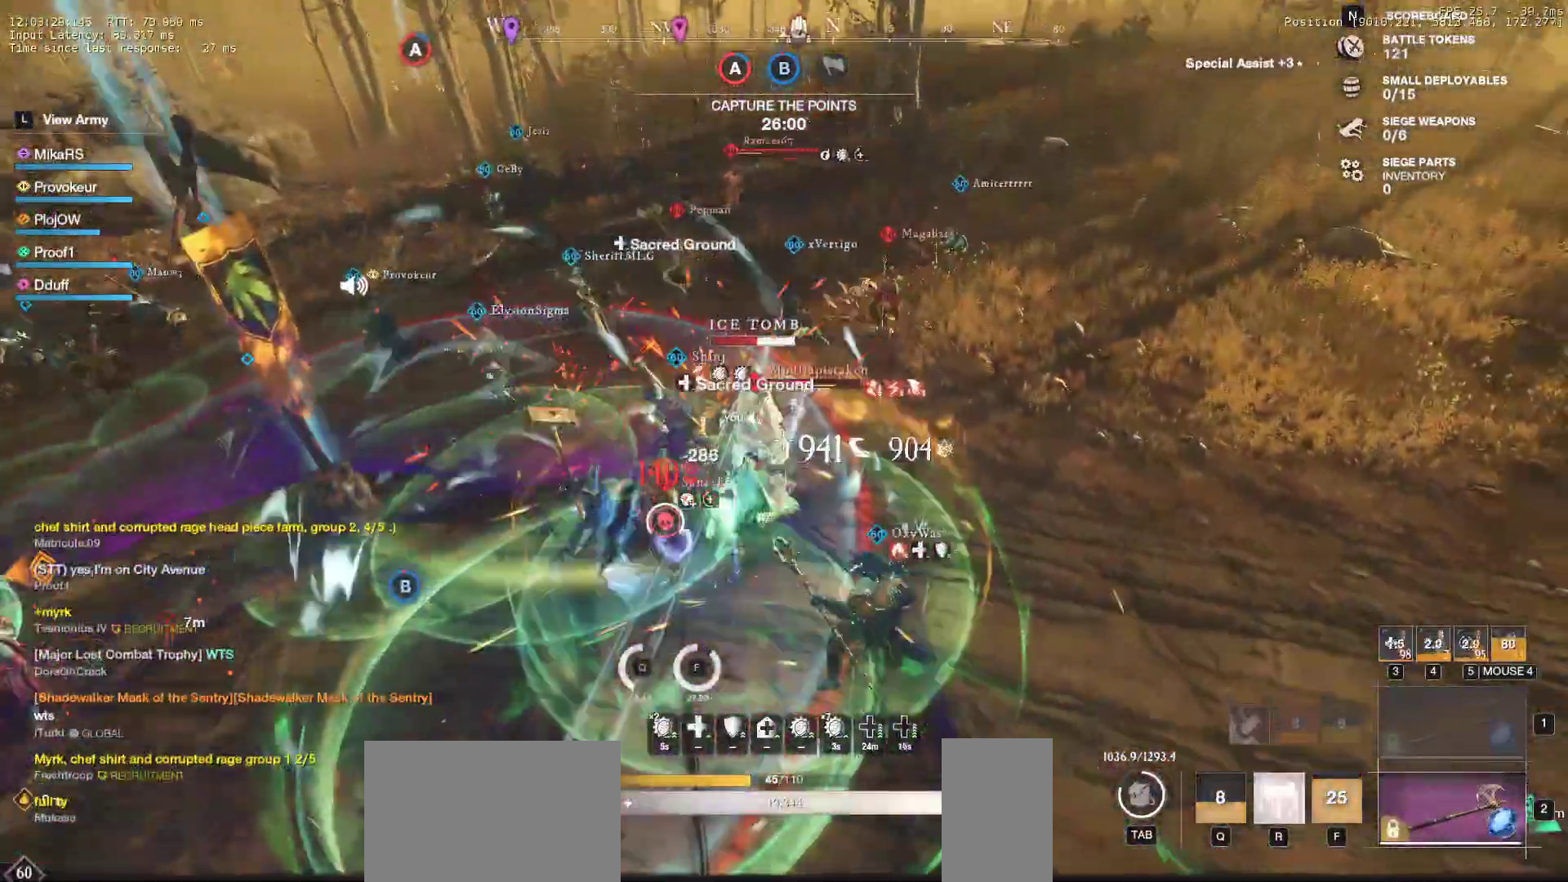
{"keys": ["w"], "mouse": [], "events": [[17, "mouse_left", "down"], [33, "r", "up"], [67, "r", "down"], [117, "mouse_left", "up"], [183, "r", "up"], [200, "mouse_left", "down"], [217, "r", "down"], [267, "w", "down"], [283, "mouse_left", "up"], [367, "mouse_left", "down"], [367, "r", "up"], [467, "mouse_left", "up"]]}